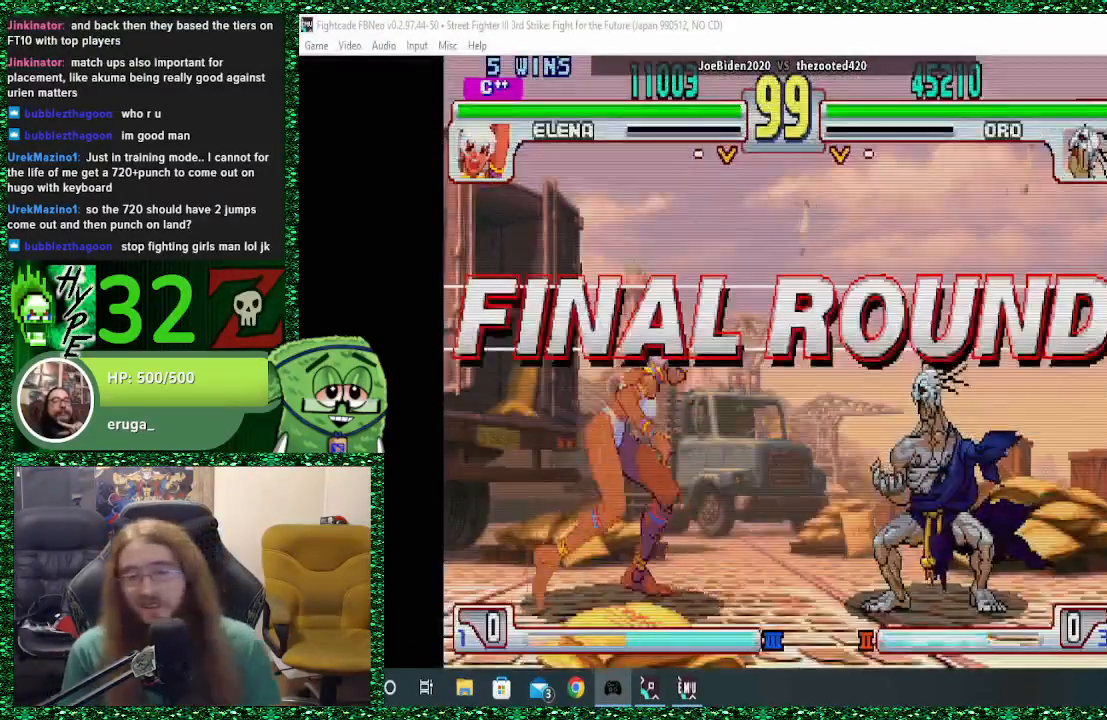
Gameplay with a controller (arcade stick); each line is a JSON object with the inputs held at the frame after it. "events" lists button and stick changes between this image and that frame as [ms after this image, input, new state], when the widget could be followed in between. Not read: L3 R3.
{"buttons": [], "left_stick": "center", "events": [[67, "L2", "down"], [100, "L2", "up"]]}
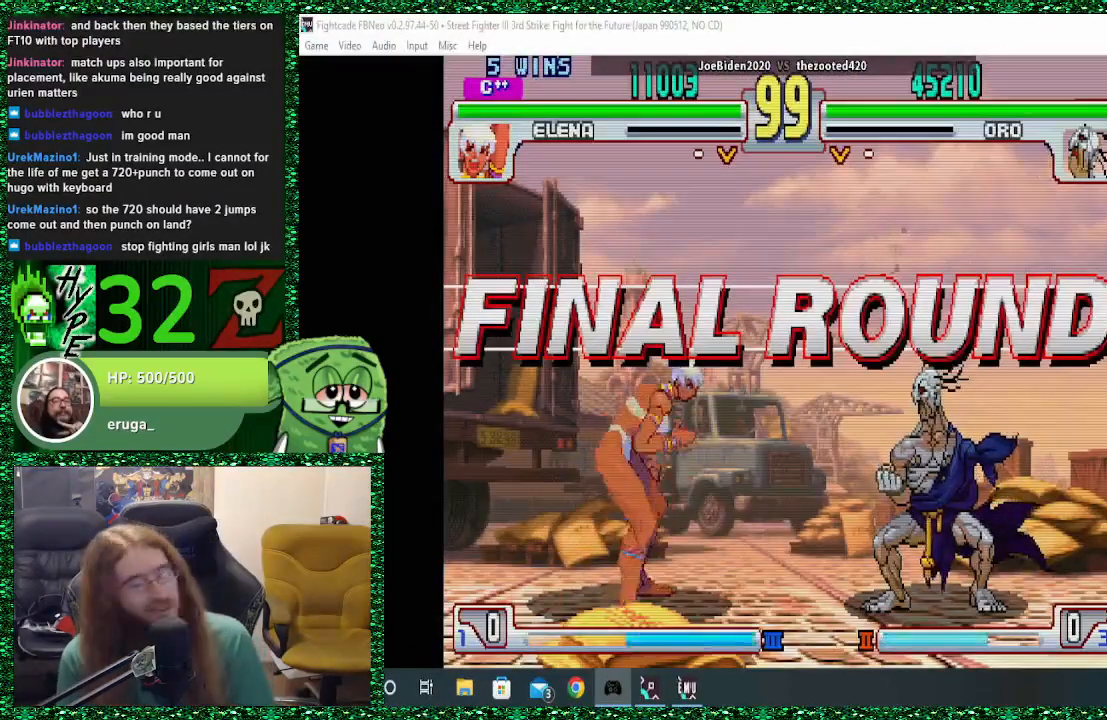
{"buttons": [], "left_stick": "center", "events": []}
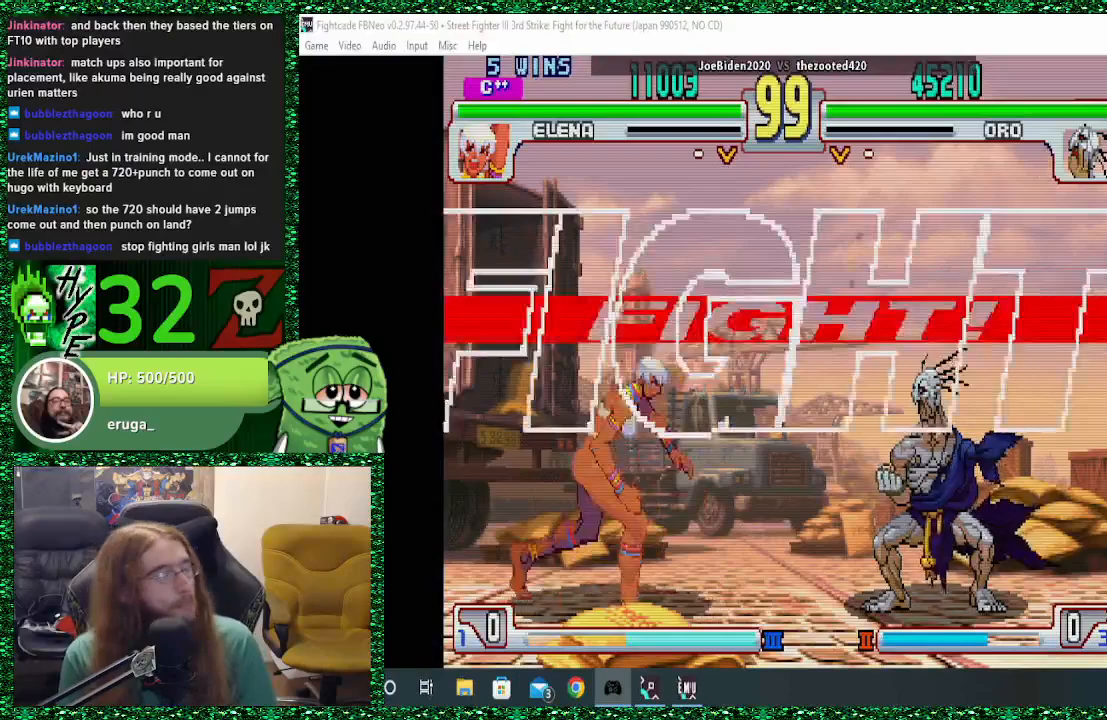
{"buttons": [], "left_stick": "right", "events": [[333, "left_stick", "right"]]}
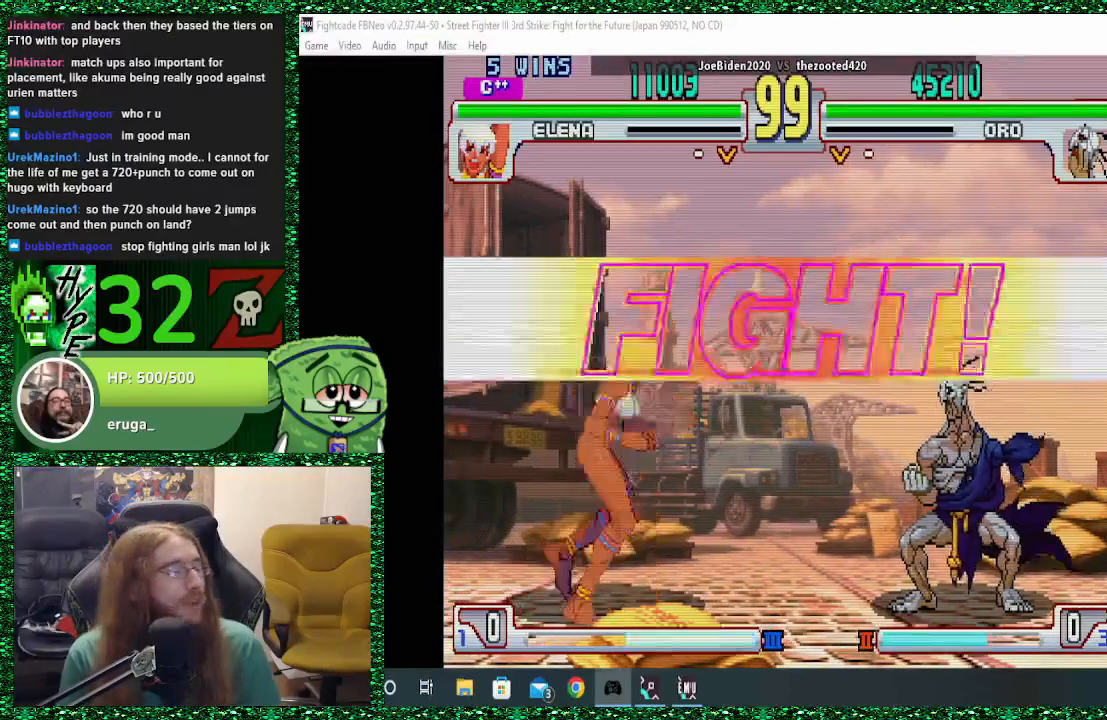
{"buttons": [], "left_stick": "right", "events": []}
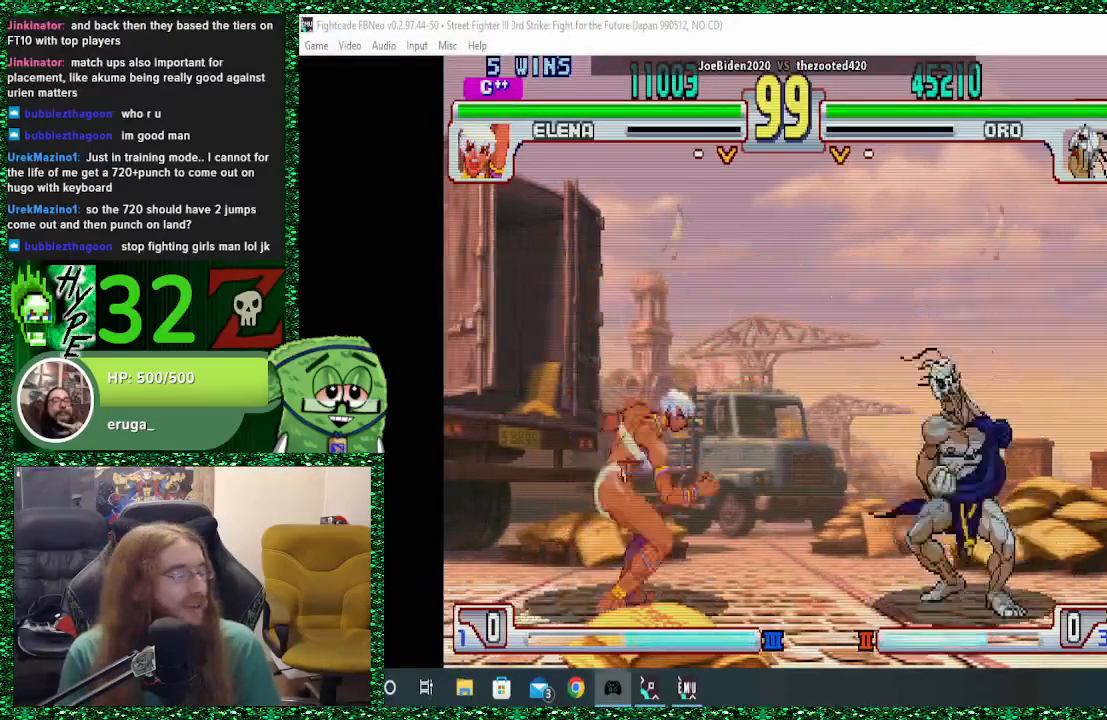
{"buttons": ["CIRCLE"], "left_stick": "right", "events": [[467, "CIRCLE", "down"]]}
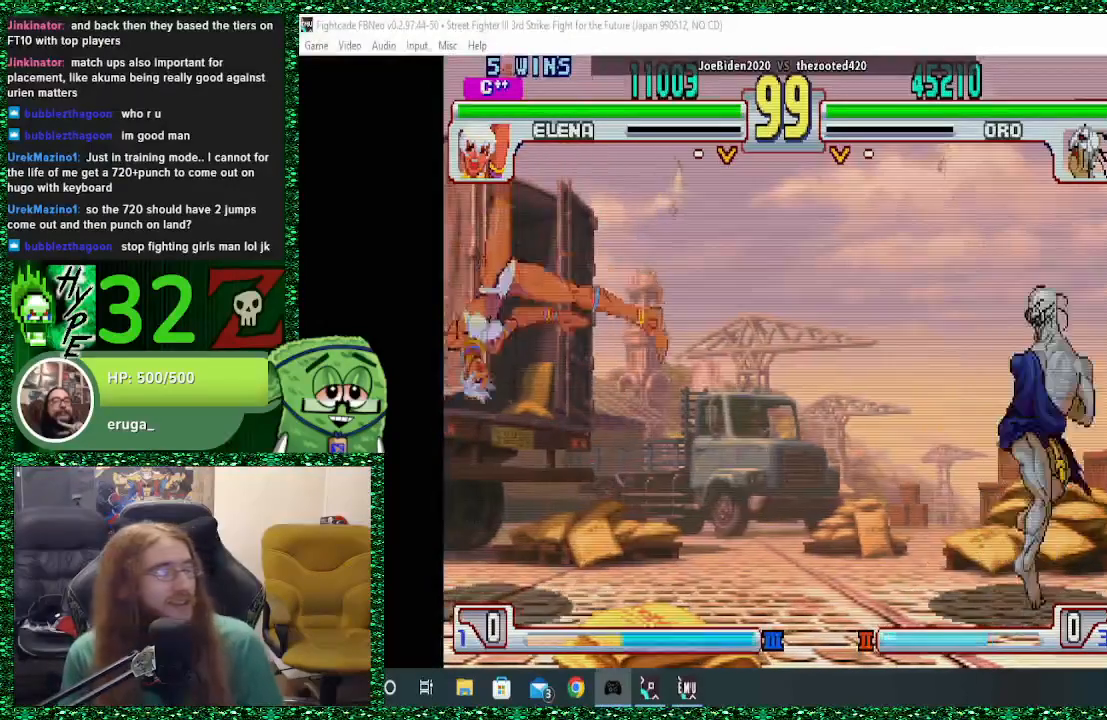
{"buttons": ["SQUARE"], "left_stick": "left", "events": [[100, "CIRCLE", "up"], [433, "left_stick", "left"], [500, "SQUARE", "down"]]}
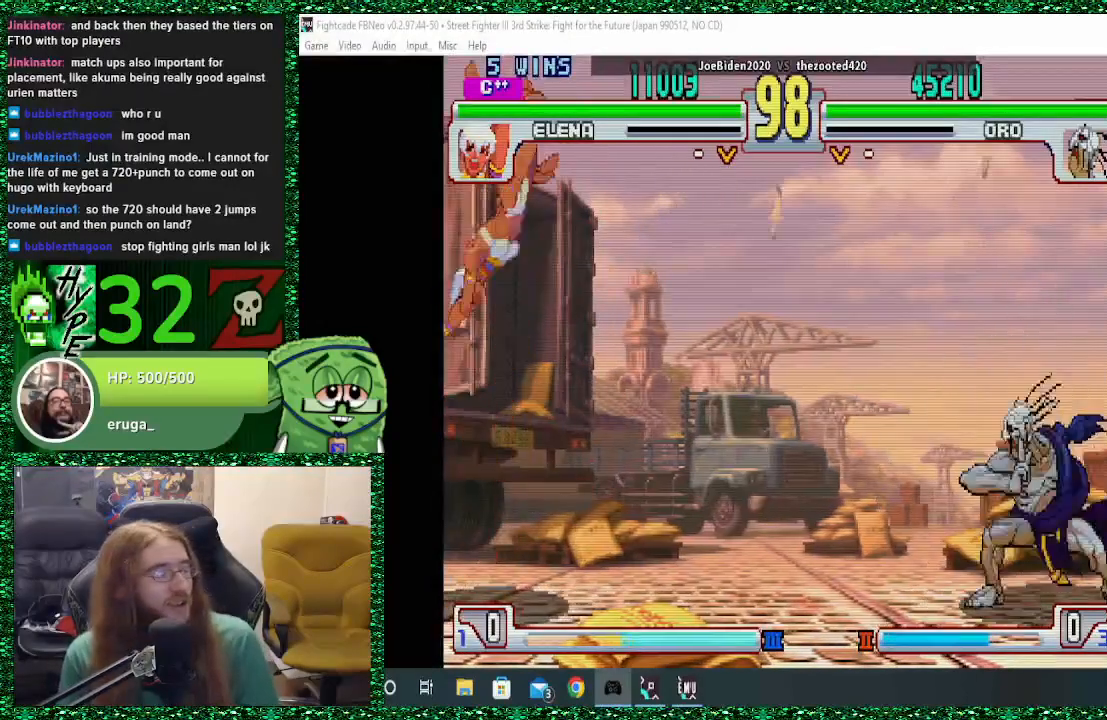
{"buttons": [], "left_stick": "left", "events": [[33, "left_stick", "center"], [67, "SQUARE", "up"], [100, "left_stick", "right"], [433, "left_stick", "center"], [500, "left_stick", "left"]]}
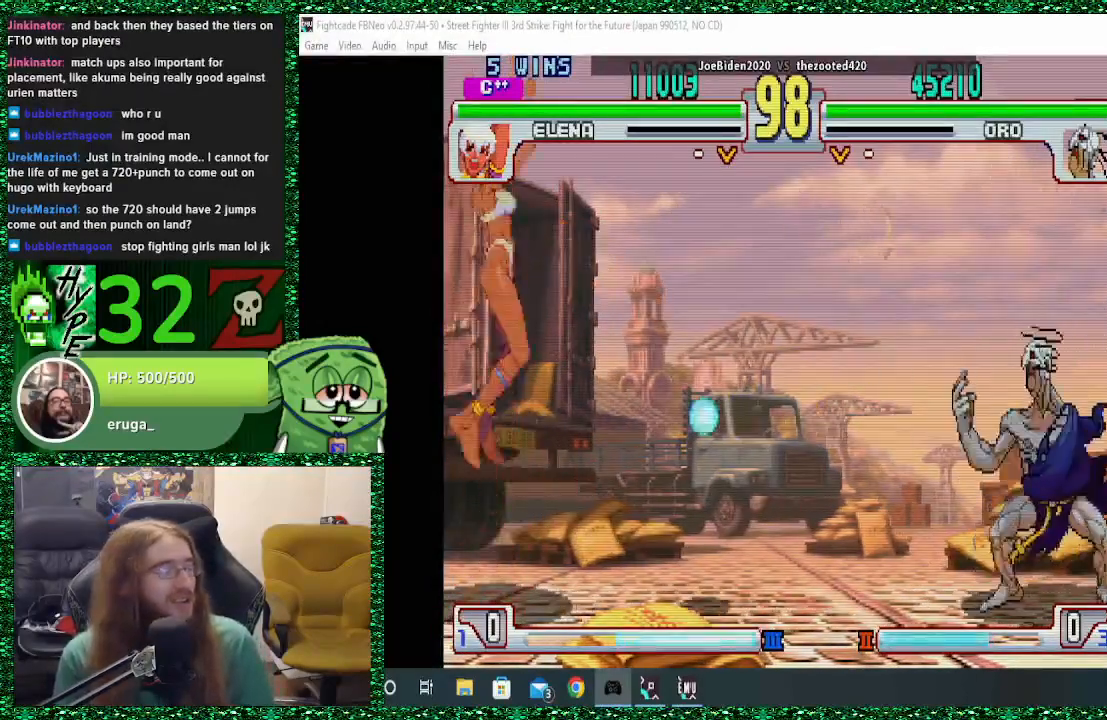
{"buttons": [], "left_stick": "left", "events": [[100, "left_stick", "center"], [200, "left_stick", "left"], [300, "left_stick", "center"], [367, "left_stick", "left"]]}
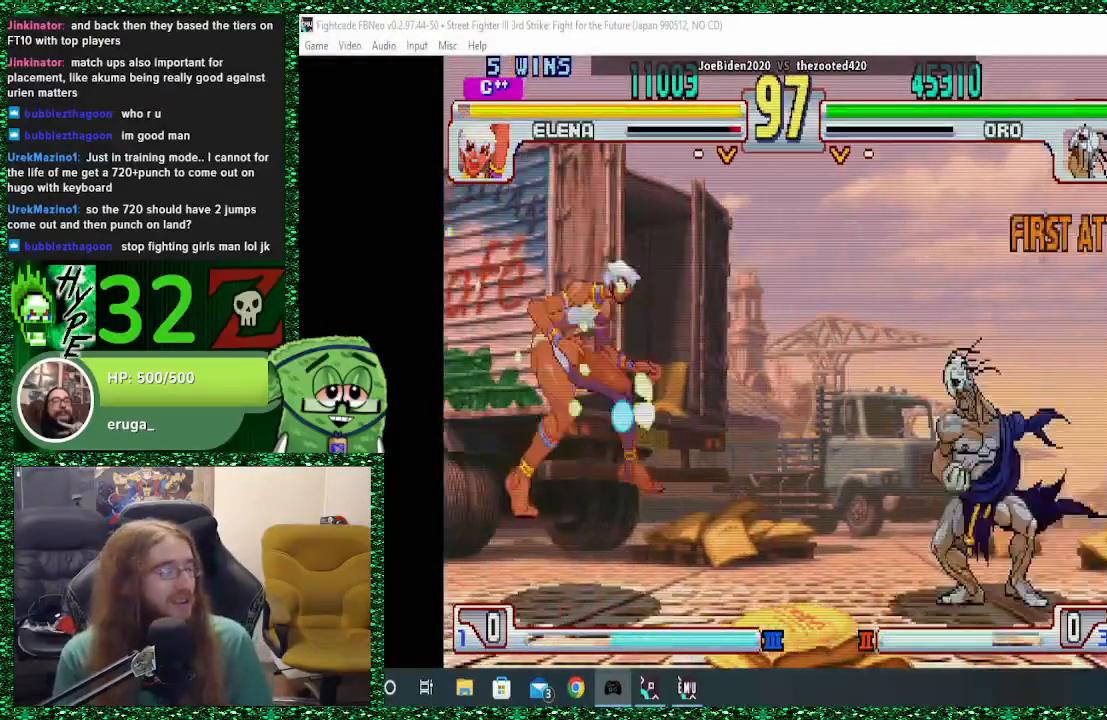
{"buttons": [], "left_stick": "left", "events": [[200, "left_stick", "center"], [300, "left_stick", "left"], [400, "left_stick", "center"], [467, "left_stick", "left"]]}
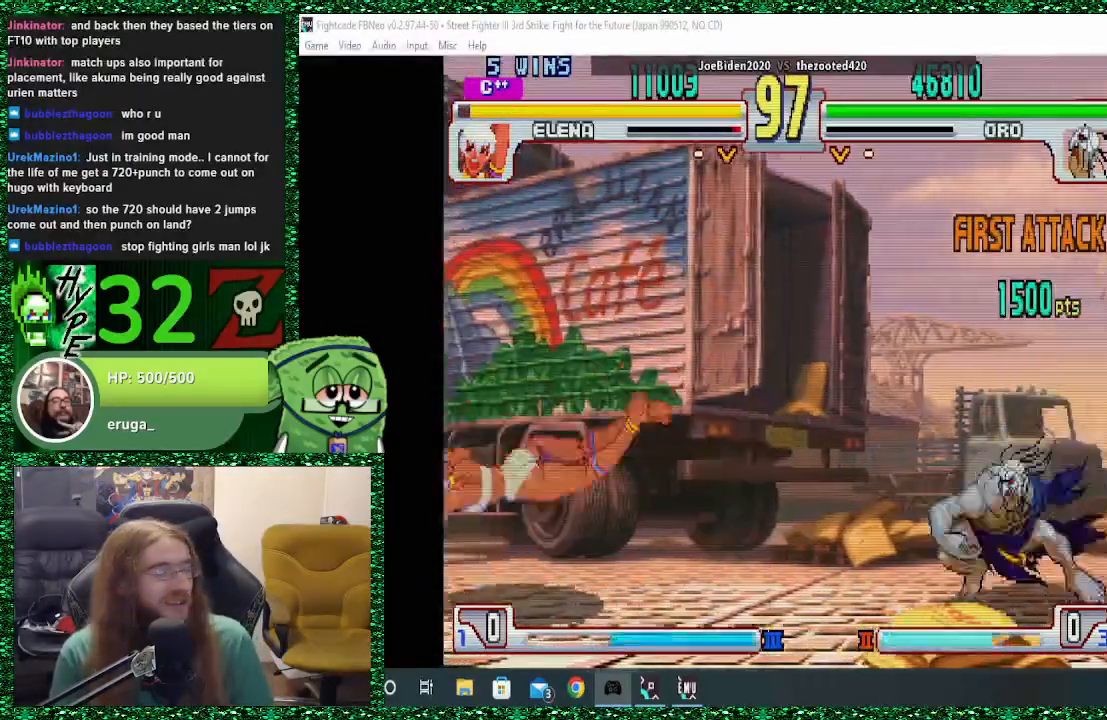
{"buttons": [], "left_stick": "left", "events": [[100, "left_stick", "center"], [167, "left_stick", "left"], [233, "left_stick", "center"], [300, "left_stick", "left"], [367, "left_stick", "center"], [433, "left_stick", "left"]]}
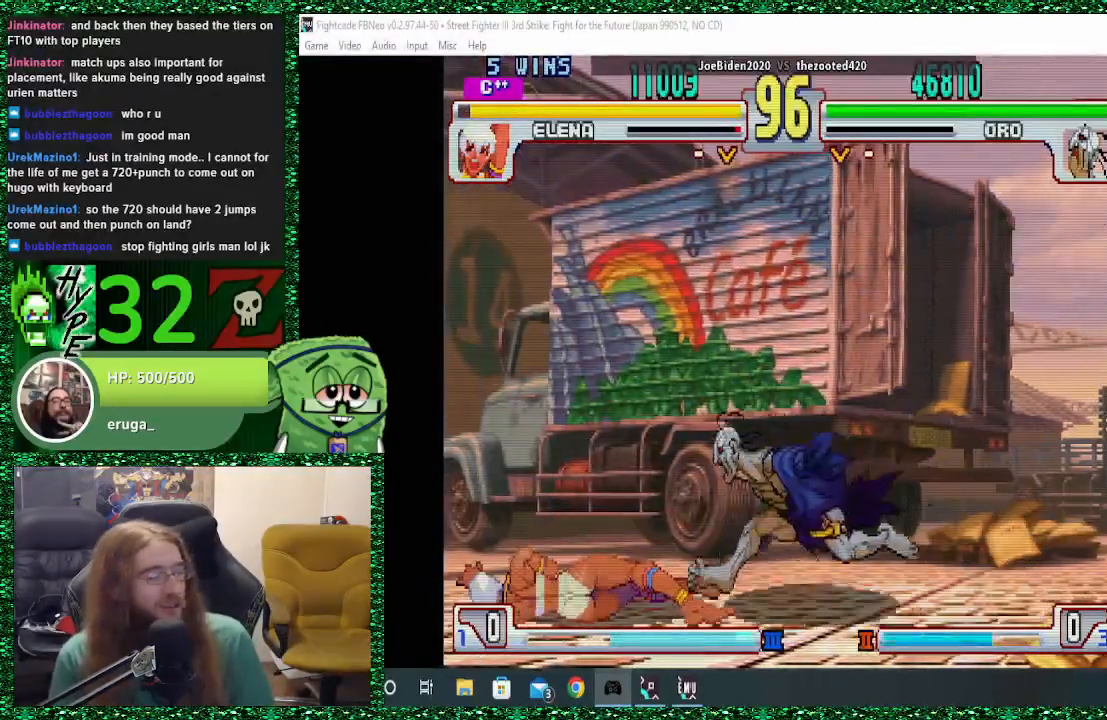
{"buttons": ["R1"], "left_stick": "right", "events": [[167, "left_stick", "right"], [400, "R1", "down"]]}
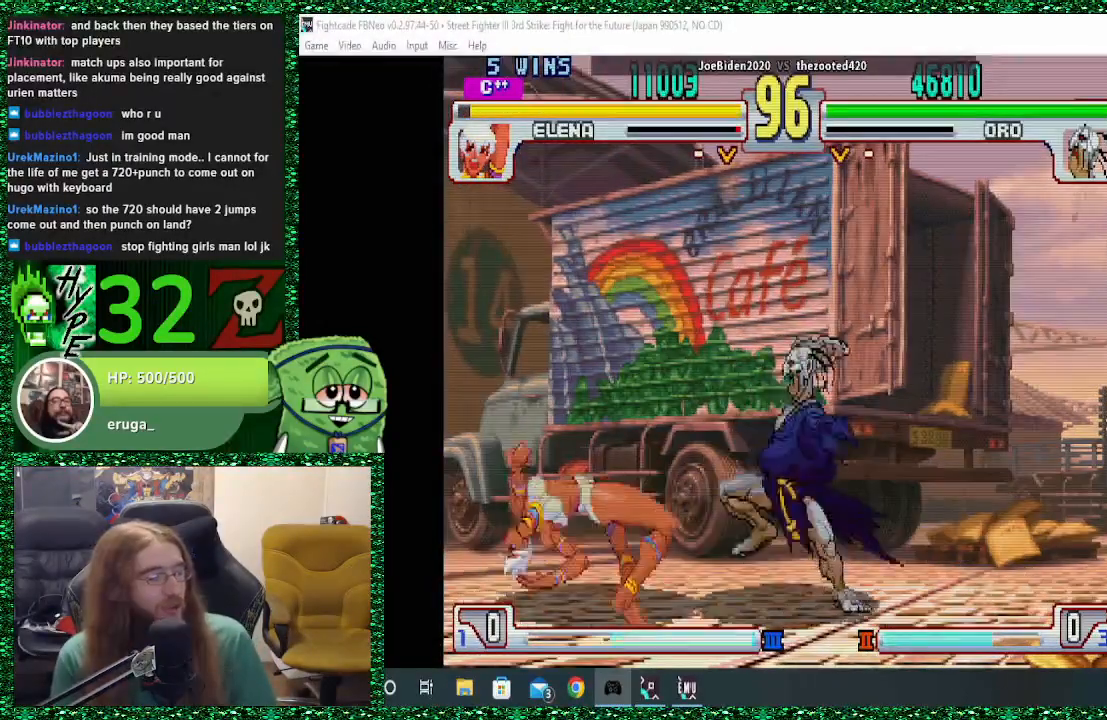
{"buttons": [], "left_stick": "right", "events": [[33, "left_stick", "center"], [300, "R1", "up"], [367, "left_stick", "right"]]}
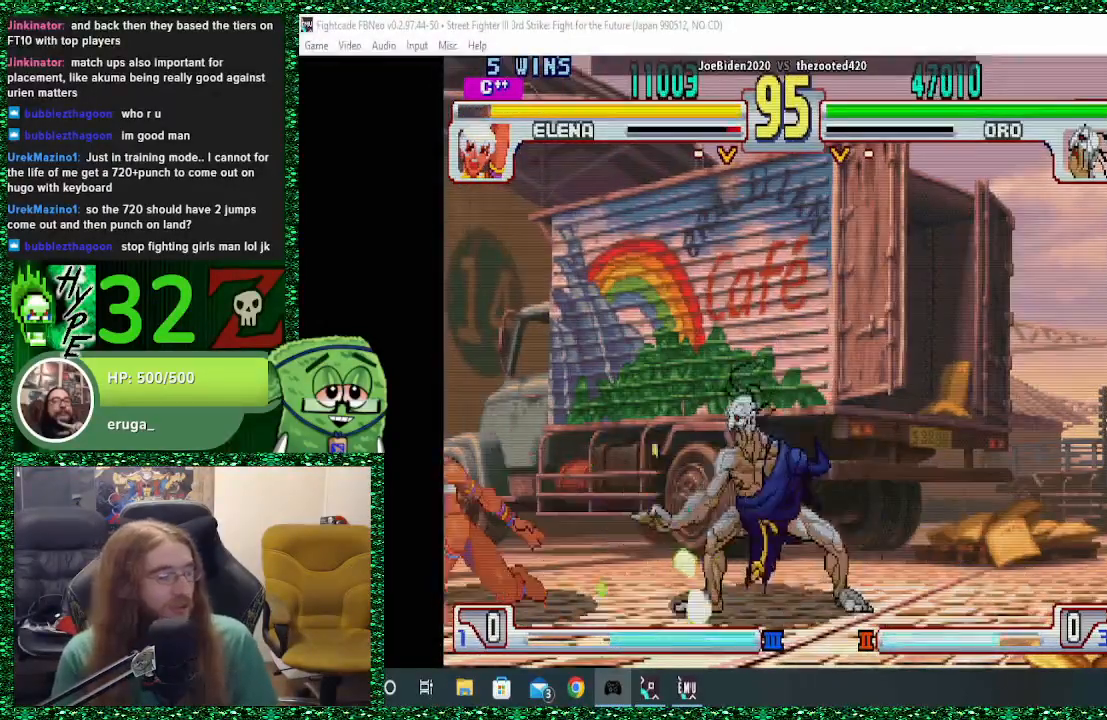
{"buttons": [], "left_stick": "right", "events": []}
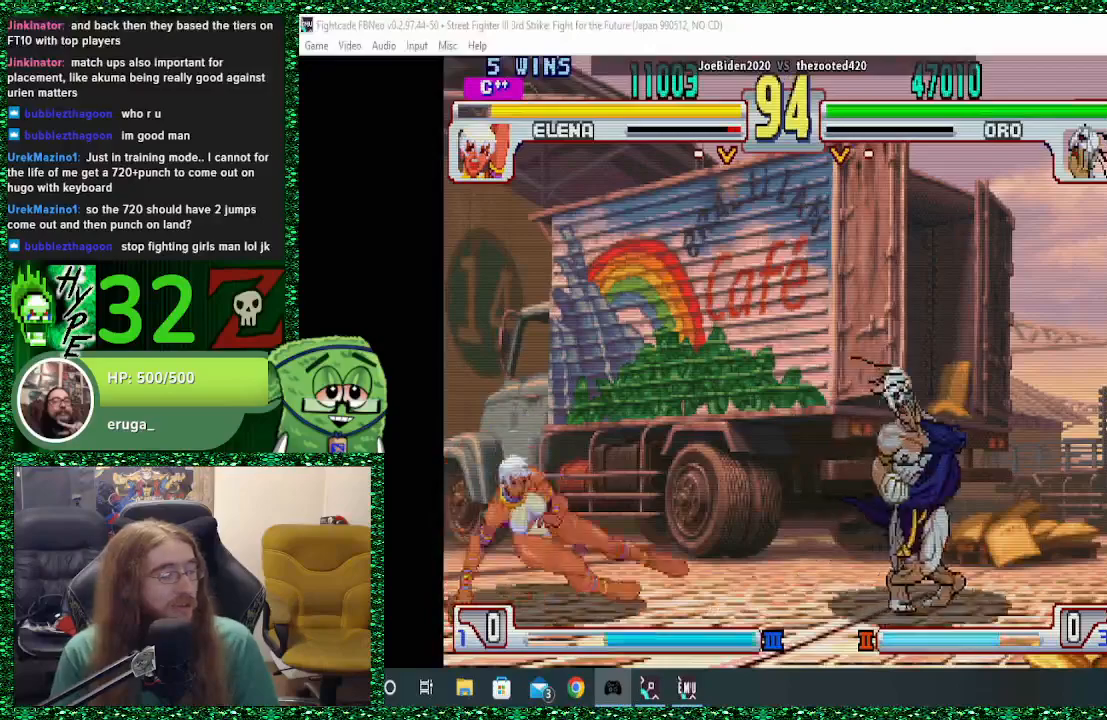
{"buttons": [], "left_stick": "right", "events": [[233, "CIRCLE", "down"], [333, "CIRCLE", "up"]]}
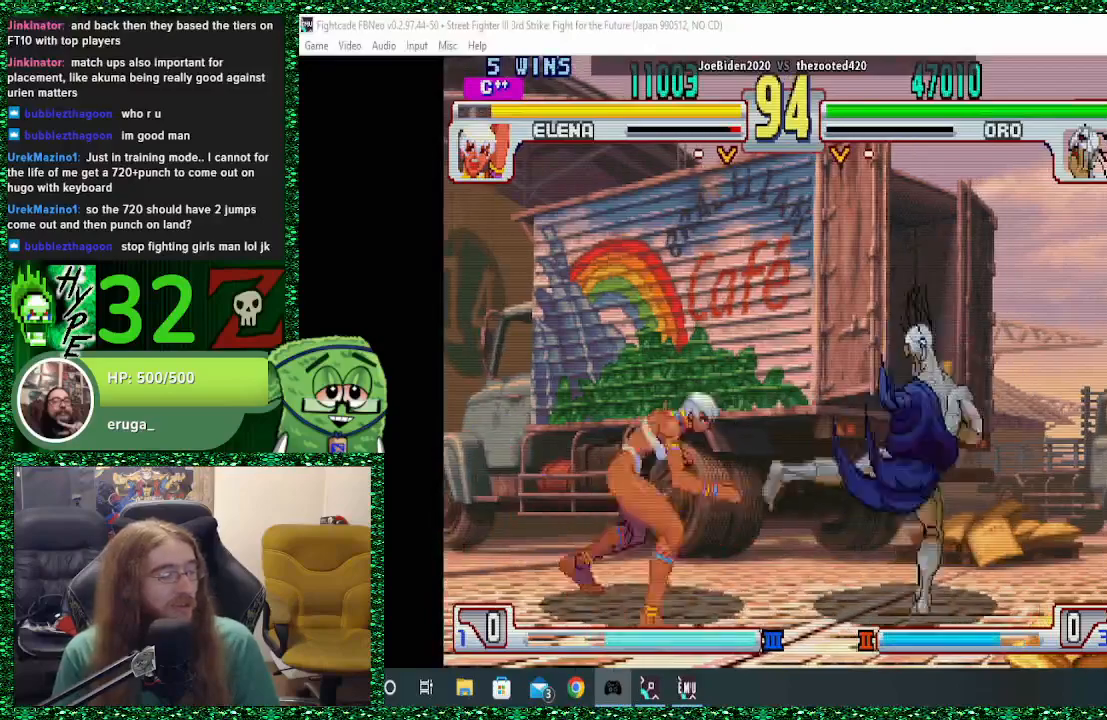
{"buttons": [], "left_stick": "right", "events": []}
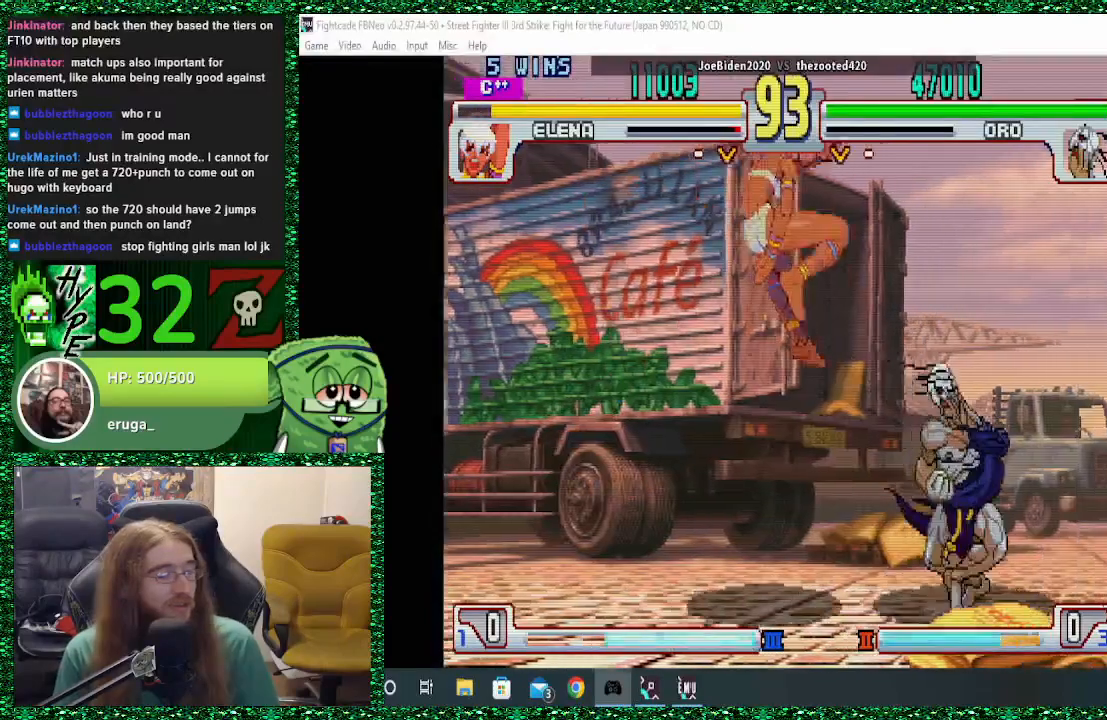
{"buttons": ["CROSS"], "left_stick": "down-right", "events": [[233, "CROSS", "down"], [300, "left_stick", "down-right"], [367, "CROSS", "up"], [433, "CROSS", "down"]]}
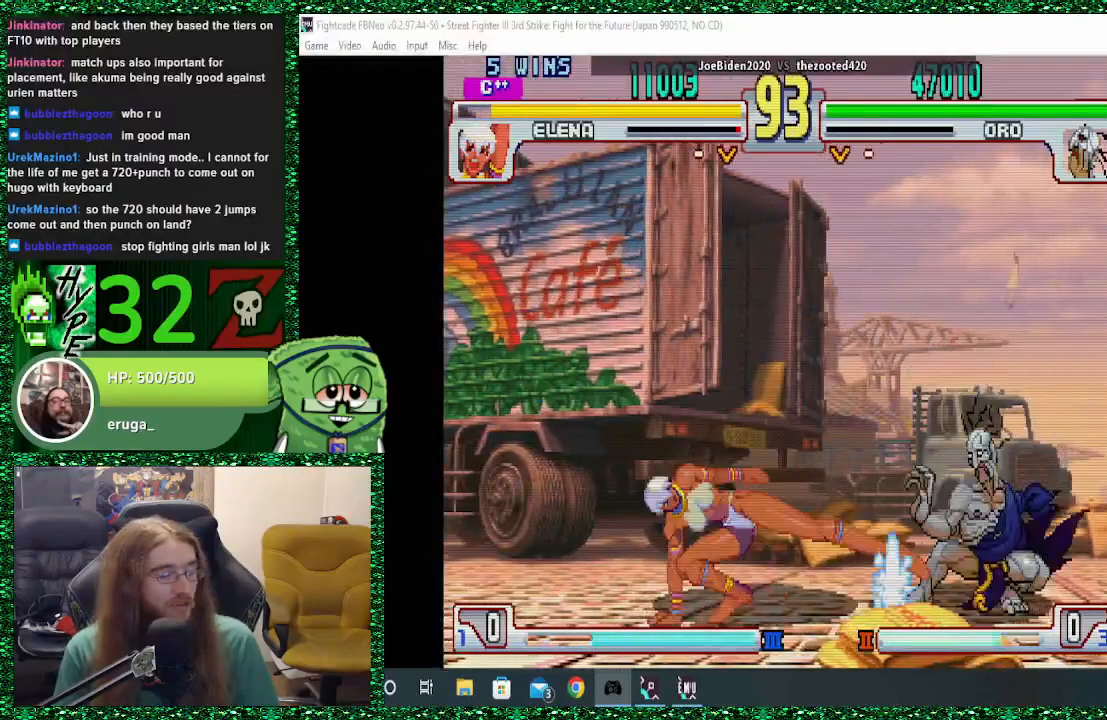
{"buttons": [], "left_stick": "down-right", "events": [[67, "CROSS", "up"]]}
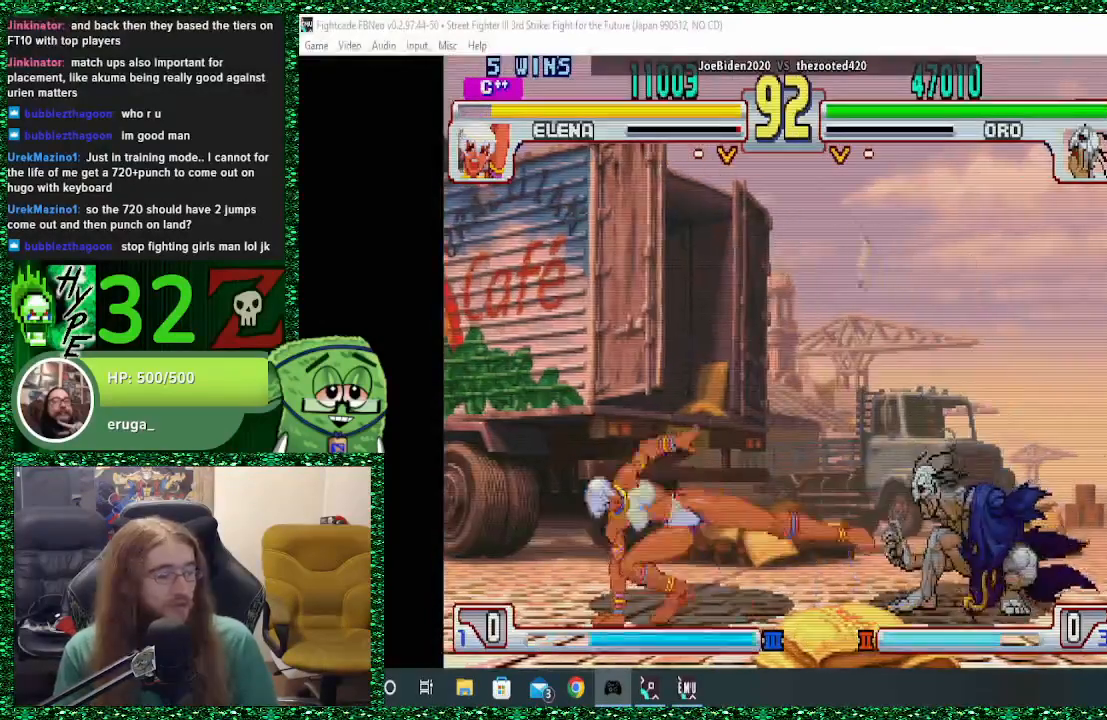
{"buttons": [], "left_stick": "down-right", "events": []}
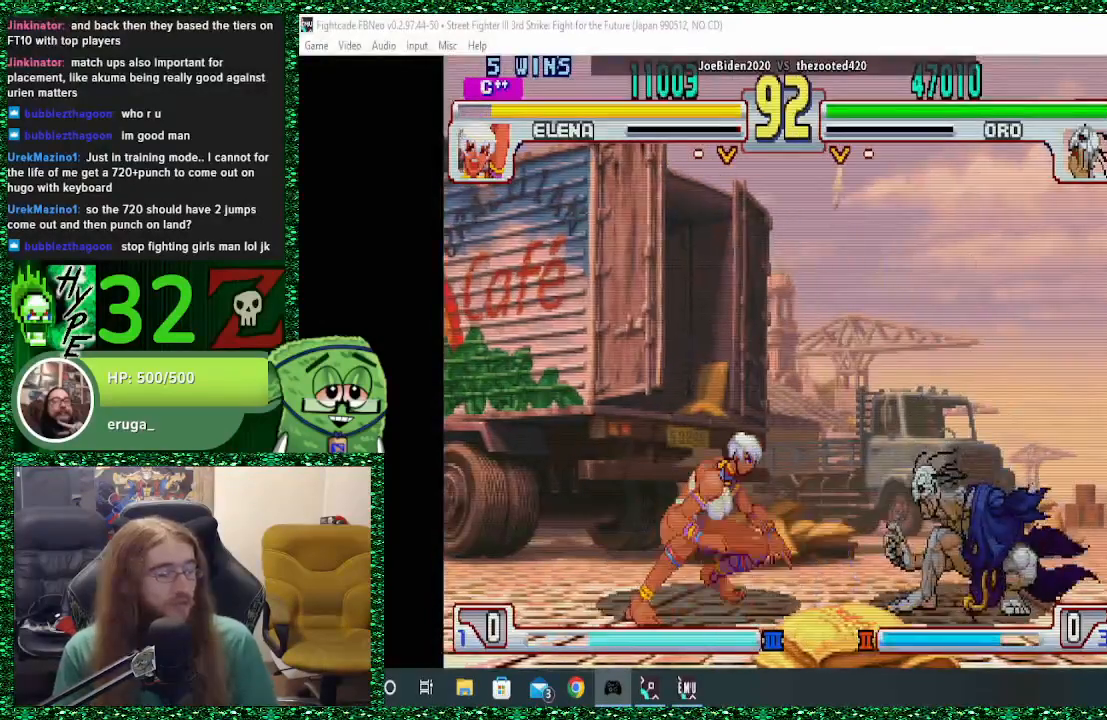
{"buttons": [], "left_stick": "center", "events": [[400, "SQUARE", "down"], [467, "left_stick", "center"], [500, "SQUARE", "up"]]}
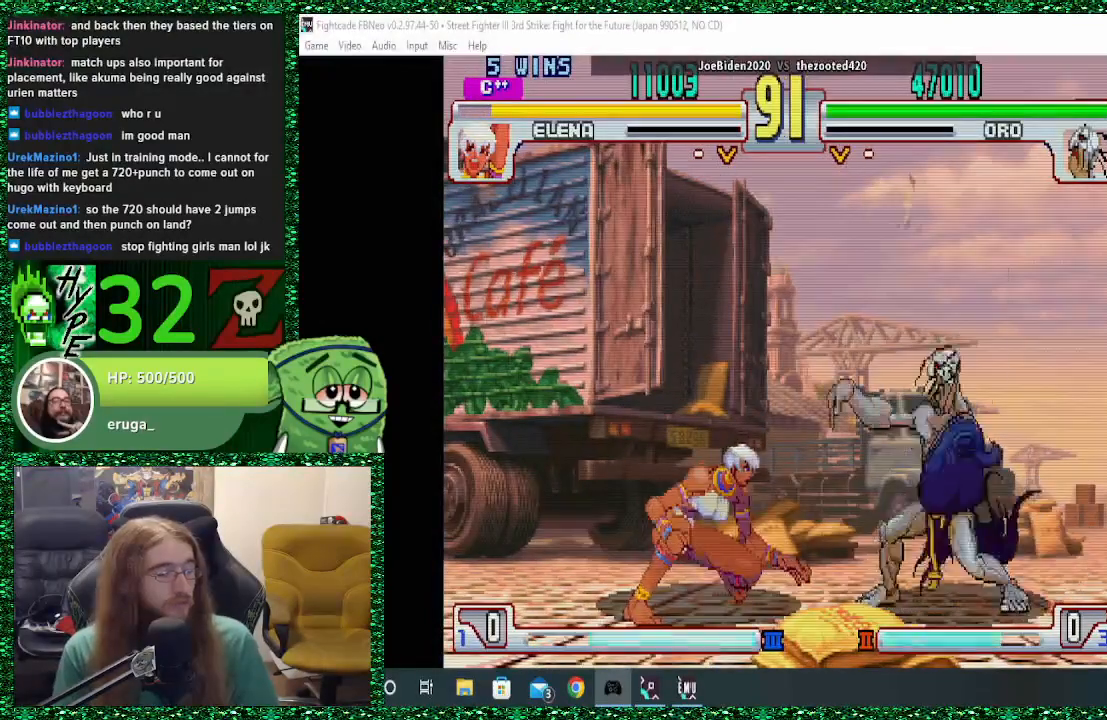
{"buttons": [], "left_stick": "down", "events": [[67, "left_stick", "down-right"], [367, "left_stick", "center"], [467, "left_stick", "down"]]}
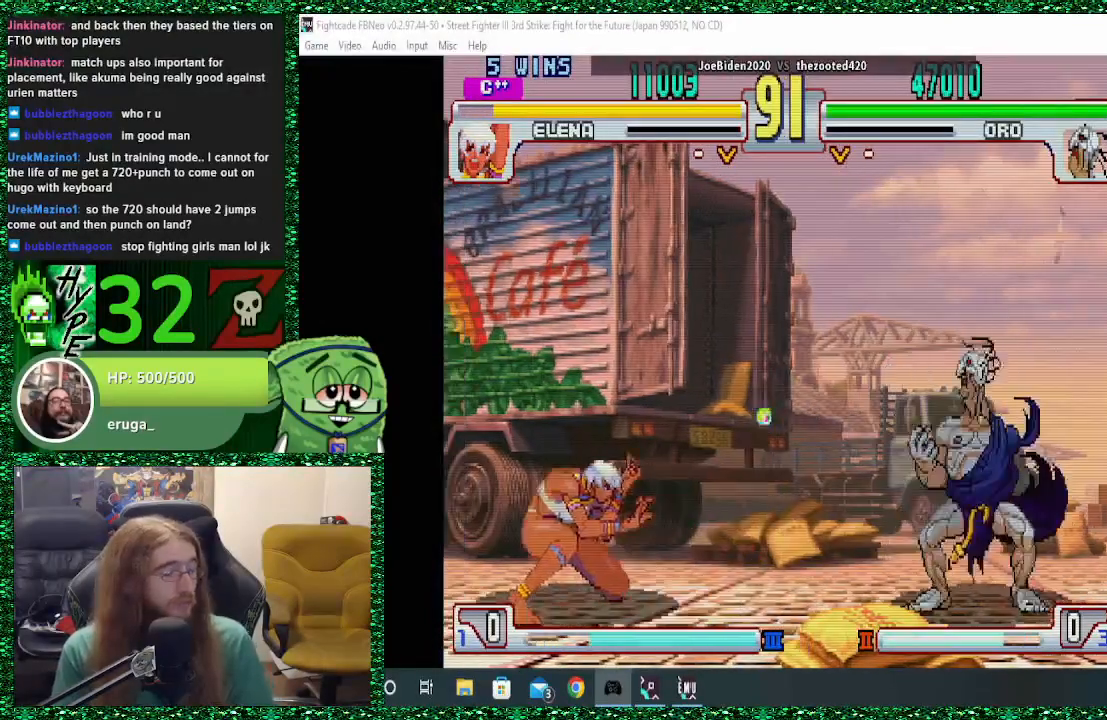
{"buttons": [], "left_stick": "center", "events": [[133, "left_stick", "up"], [267, "left_stick", "center"]]}
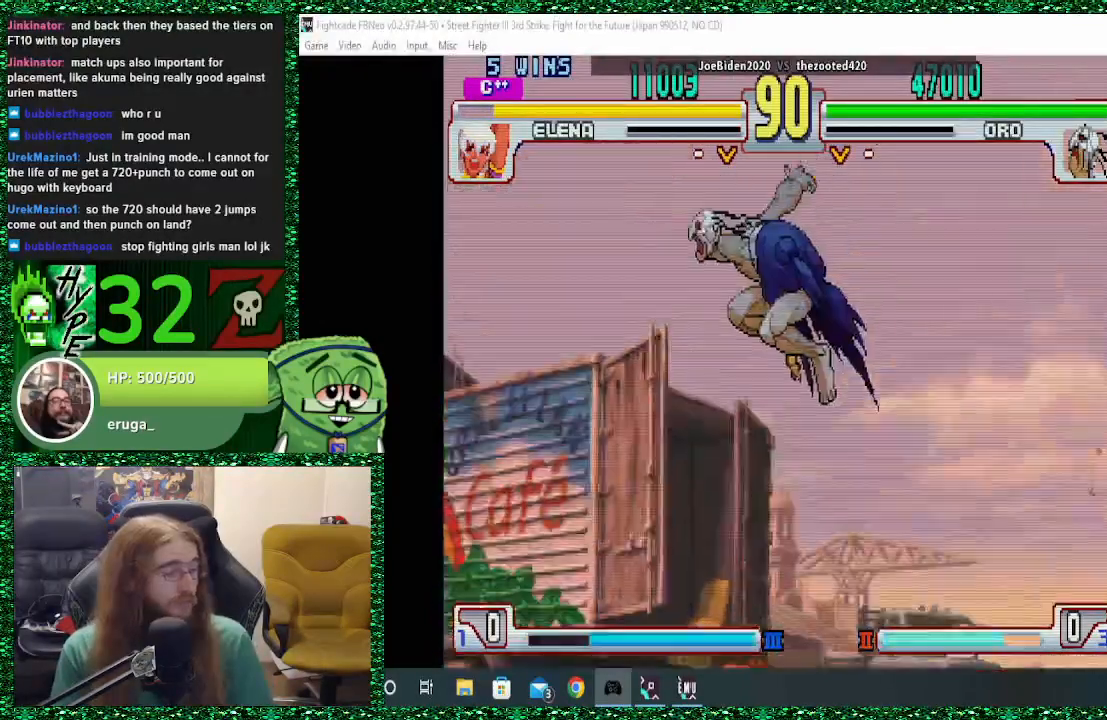
{"buttons": [], "left_stick": "center", "events": [[367, "left_stick", "up"], [500, "left_stick", "center"]]}
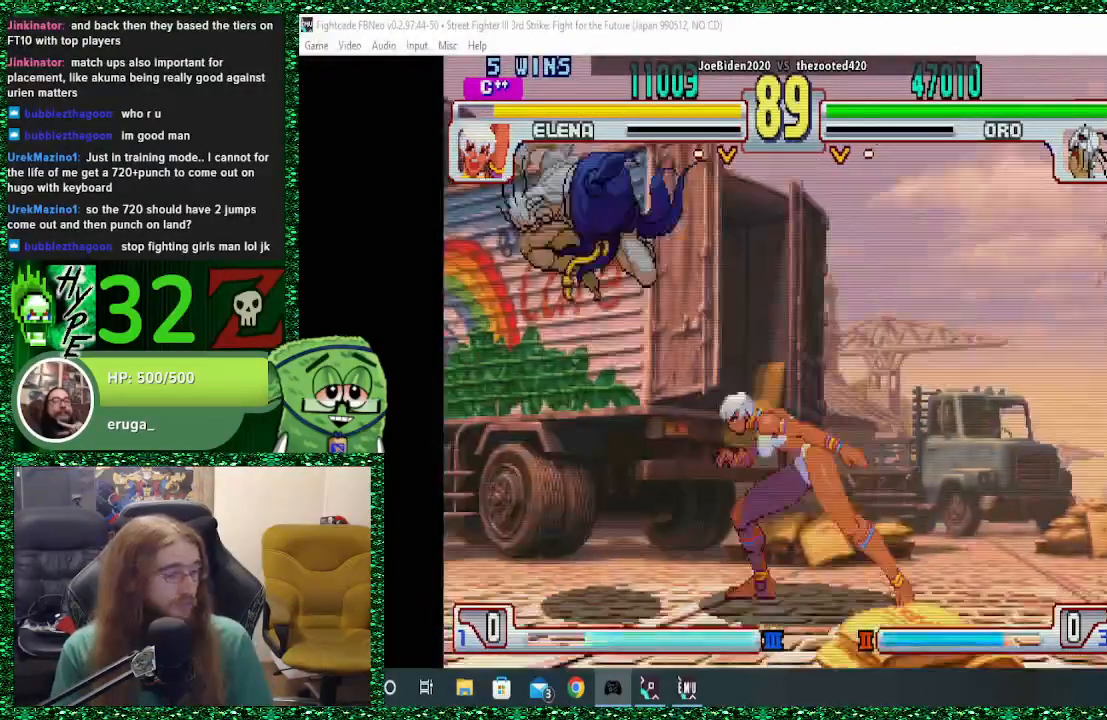
{"buttons": ["R2"], "left_stick": "center", "events": [[500, "R2", "down"]]}
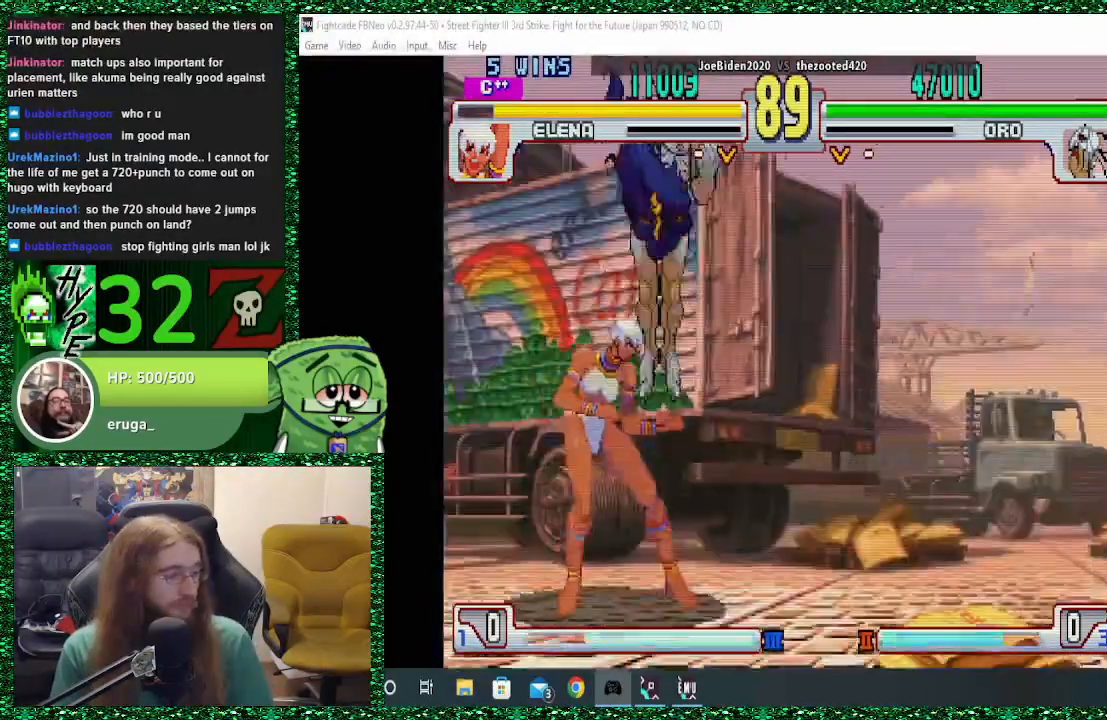
{"buttons": [], "left_stick": "down-right", "events": [[67, "R2", "up"], [100, "CROSS", "down"], [100, "left_stick", "right"], [433, "left_stick", "down-right"], [467, "CROSS", "up"]]}
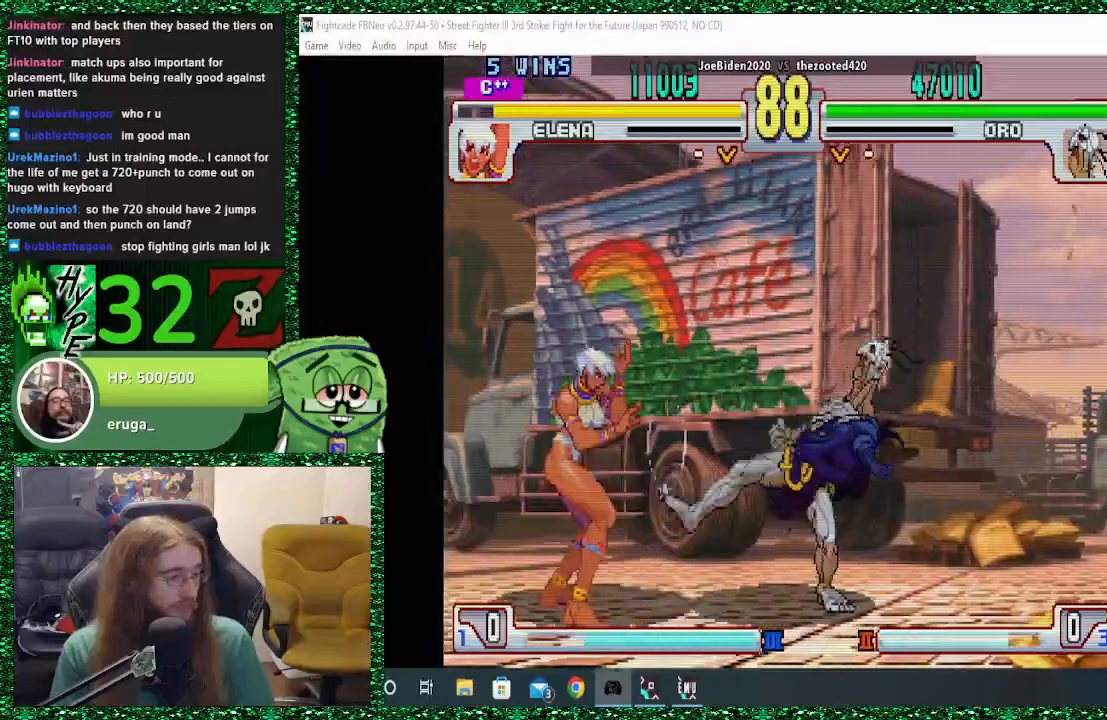
{"buttons": [], "left_stick": "down-right", "events": [[67, "CIRCLE", "down"], [333, "CIRCLE", "up"]]}
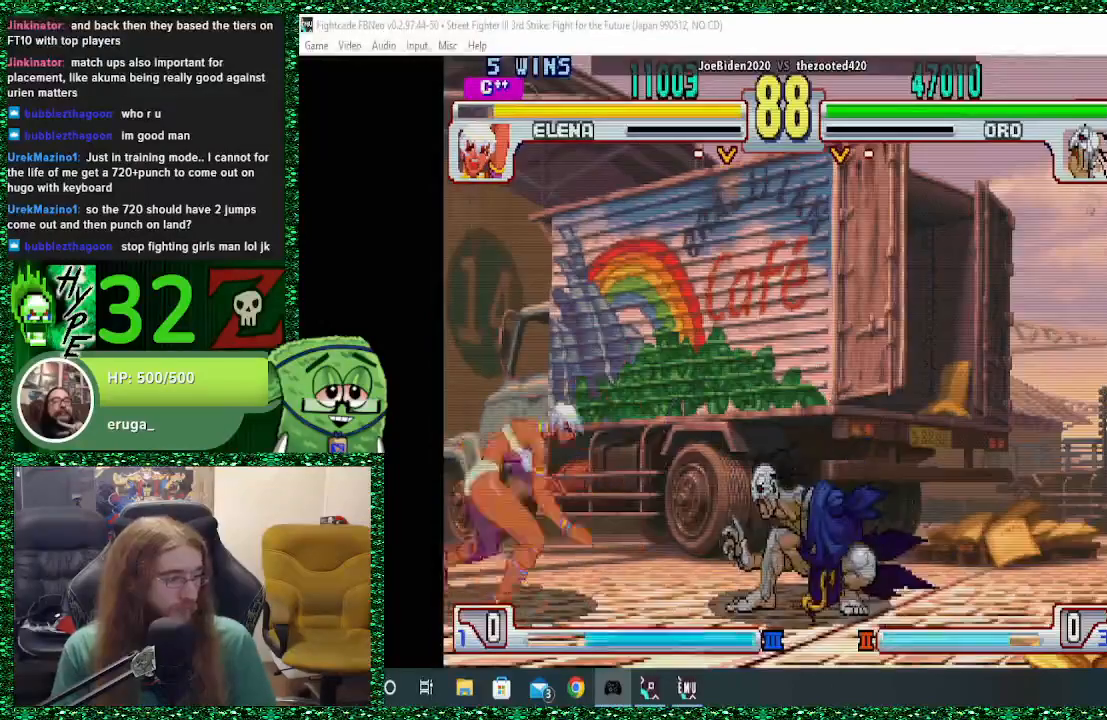
{"buttons": [], "left_stick": "down-right", "events": []}
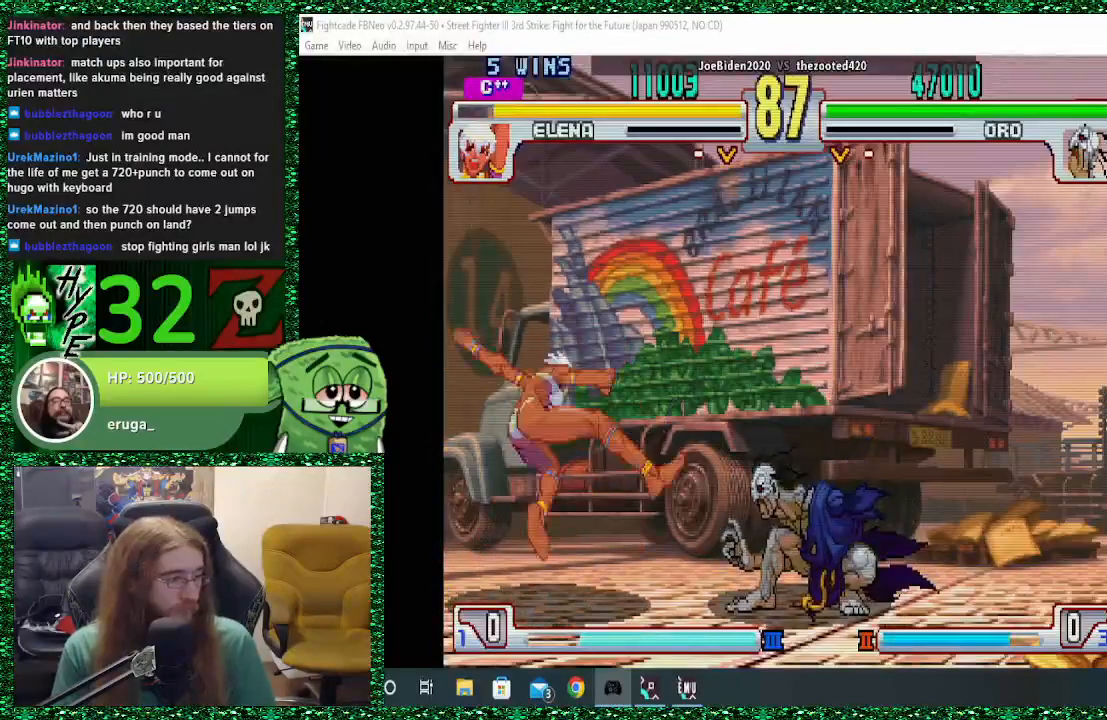
{"buttons": ["R1"], "left_stick": "center", "events": [[167, "left_stick", "center"], [267, "R1", "down"]]}
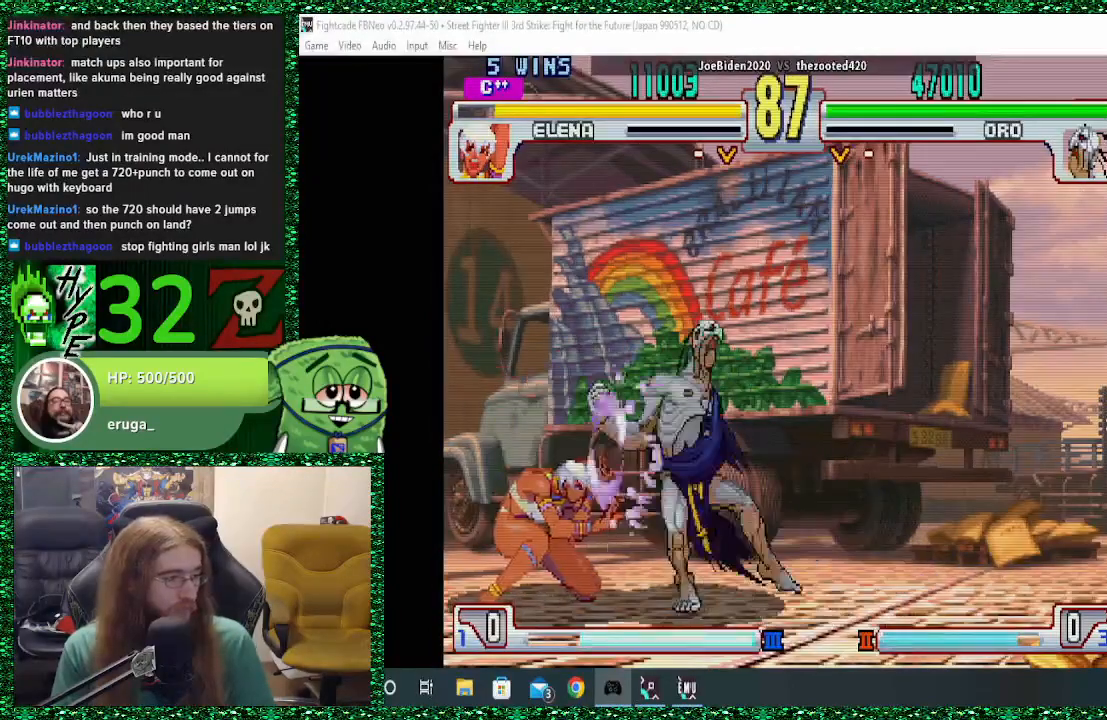
{"buttons": [], "left_stick": "right", "events": [[33, "left_stick", "right"], [67, "R1", "up"]]}
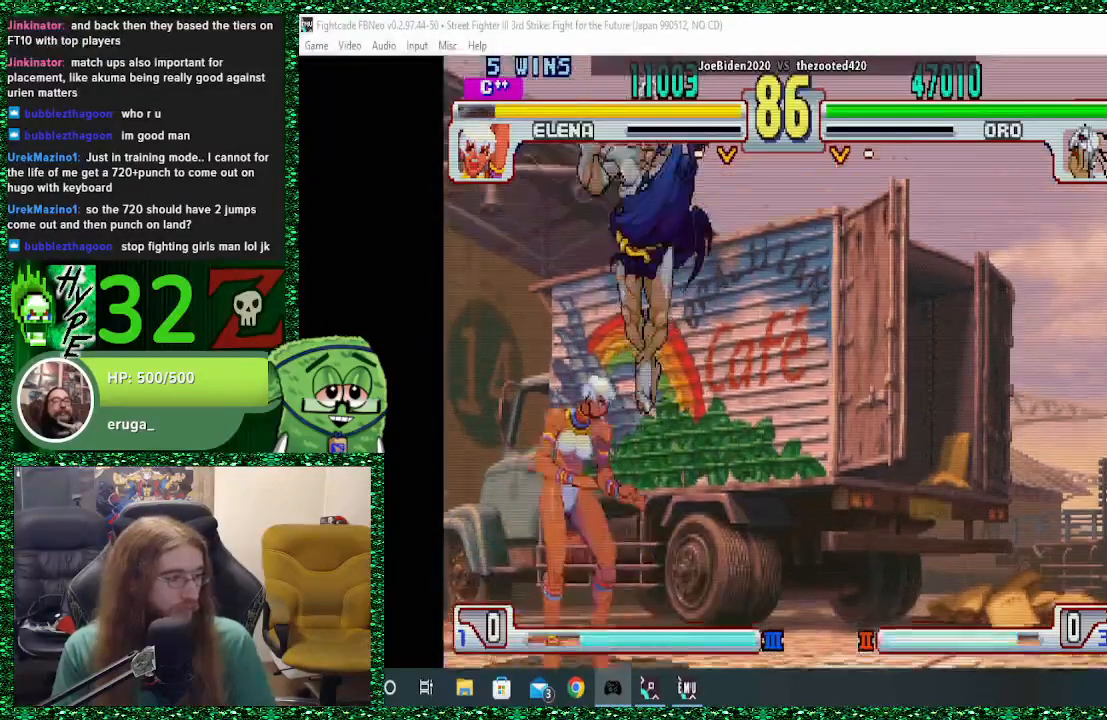
{"buttons": ["CROSS"], "left_stick": "down-right", "events": [[133, "CROSS", "down"], [267, "CROSS", "up"], [300, "CROSS", "down"], [367, "CROSS", "up"], [467, "CROSS", "down"], [467, "left_stick", "down-right"]]}
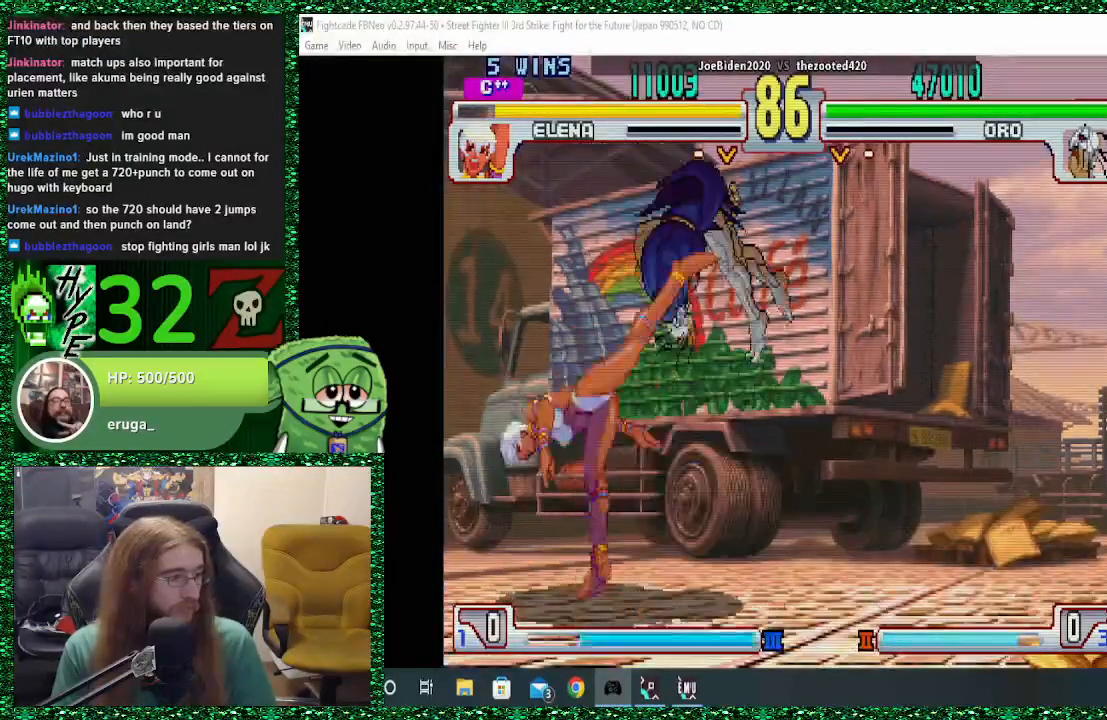
{"buttons": [], "left_stick": "down", "events": [[33, "CROSS", "up"], [333, "left_stick", "center"], [467, "left_stick", "down"]]}